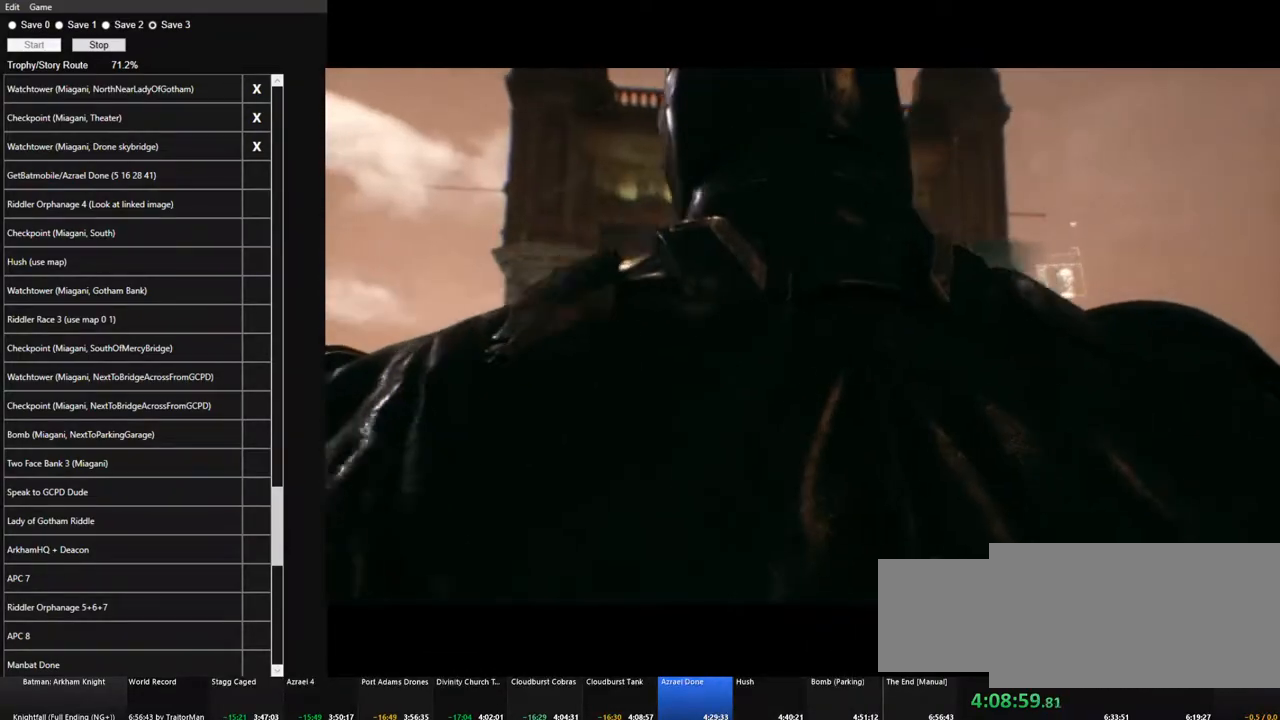
Gameplay with keyboard and mouse; each line is a JSON object with the keys and mouse buttons held at the frame after it. "events" lists presses ("down") and releases ("up") of "1", "2", "3", "4", "5", "a", "alt", "c", "caps_lock", "ctrl", "d", "e", "f", "g", "q", "r", "s", "shift", "space", "t", "tab", "v", "w", "x", "z", "mouse_left", "mouse_wheel" and "mouse_right" between this image and that frame as [ms after this image, input, new state], when the widget could be followed in between. "mouse_left", "mouse_wheel", "mouse_right" = the "left", "wheel", "right" buttons of the "mouse" list. No other keys are recorded. "wheel" means that the mouse wheel is clicked or scrolled. Not read: mouse_move.
{"keys": [], "mouse": ["left"], "events": [[50, "mouse_left", "up"], [133, "mouse_left", "down"], [233, "mouse_left", "up"], [283, "mouse_left", "down"], [367, "mouse_left", "up"], [467, "mouse_left", "down"]]}
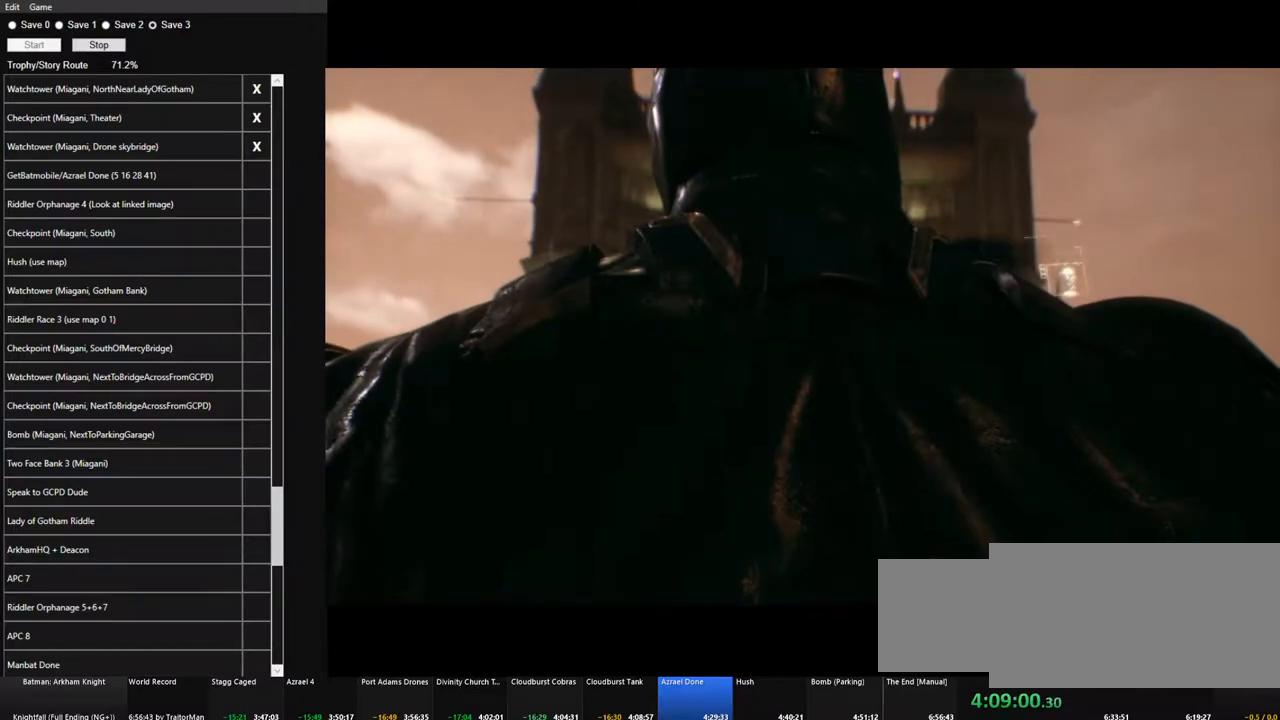
{"keys": [], "mouse": [], "events": [[67, "mouse_left", "up"], [150, "mouse_left", "down"], [250, "mouse_left", "up"], [350, "mouse_left", "down"], [433, "mouse_left", "up"]]}
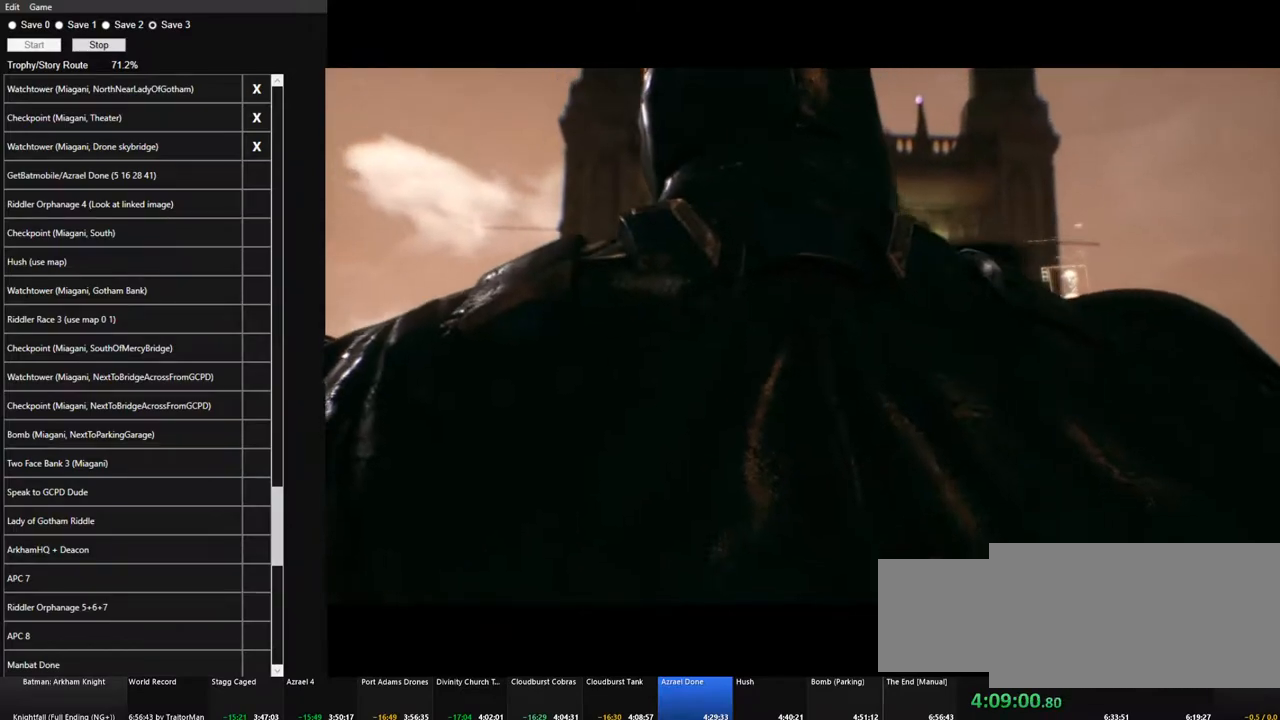
{"keys": [], "mouse": [], "events": [[33, "mouse_left", "down"], [117, "mouse_left", "up"], [217, "mouse_left", "down"], [317, "mouse_left", "up"], [400, "mouse_left", "down"], [500, "mouse_left", "up"]]}
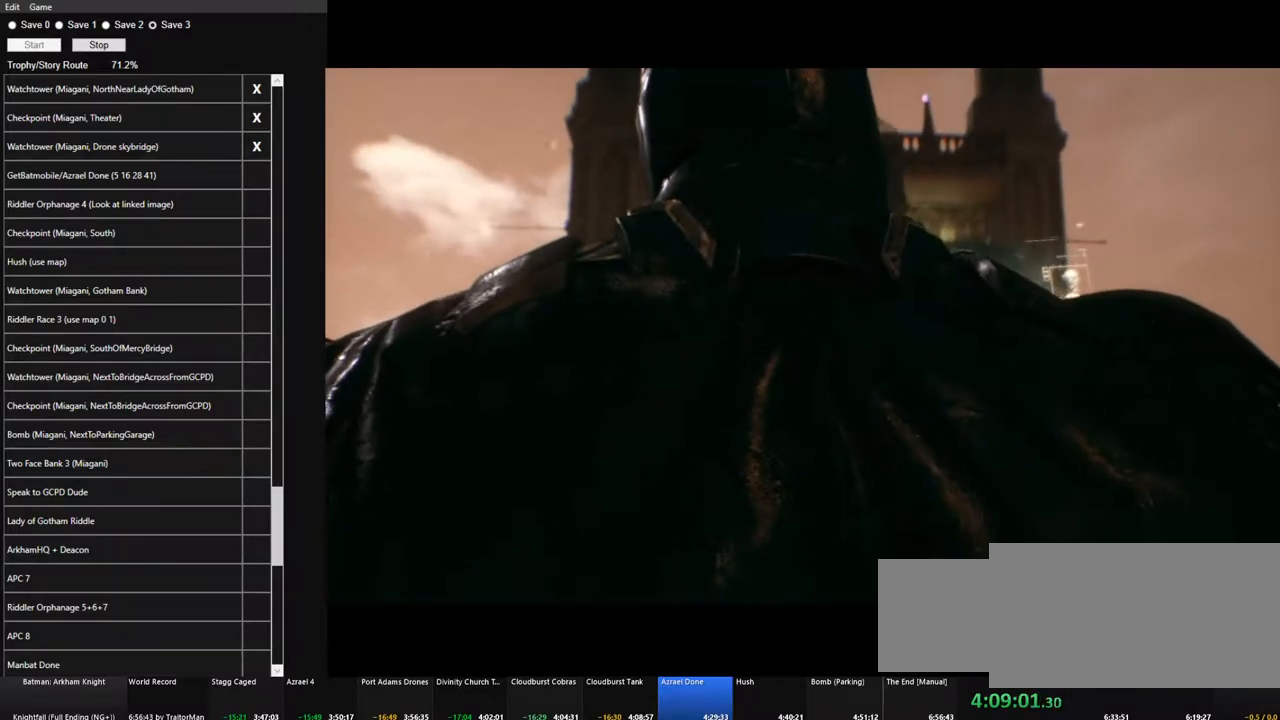
{"keys": [], "mouse": ["left"], "events": [[100, "mouse_left", "down"], [183, "mouse_left", "up"], [283, "mouse_left", "down"], [383, "mouse_left", "up"], [417, "mouse_left", "down"]]}
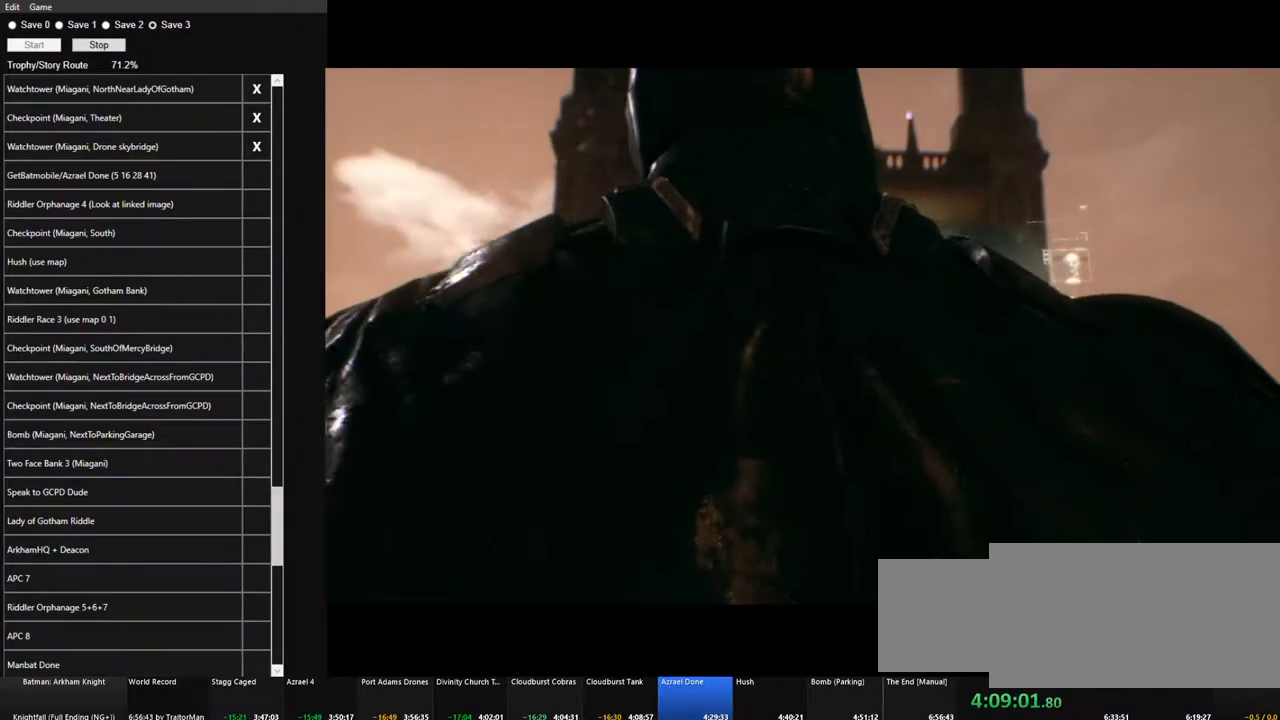
{"keys": [], "mouse": [], "events": [[17, "mouse_left", "up"]]}
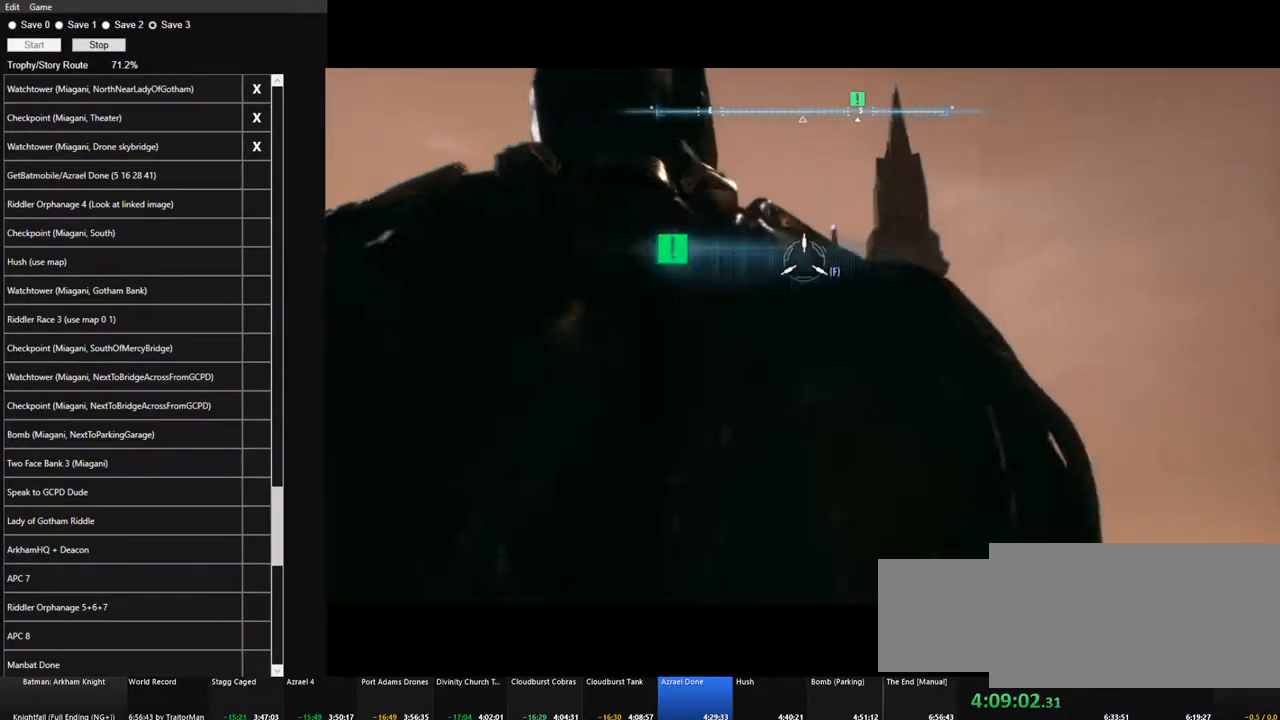
{"keys": [], "mouse": [], "events": [[33, "f", "down"], [117, "f", "up"]]}
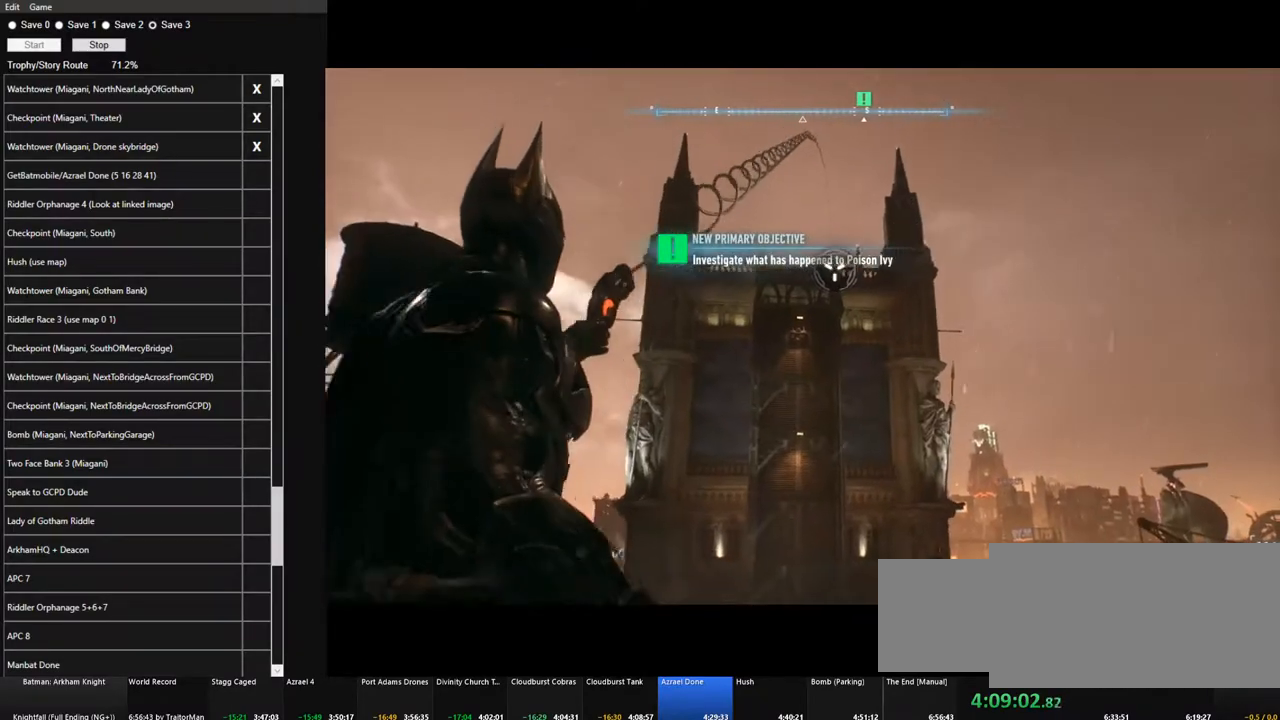
{"keys": ["space"], "mouse": [], "events": [[100, "space", "down"], [183, "space", "up"], [333, "space", "down"]]}
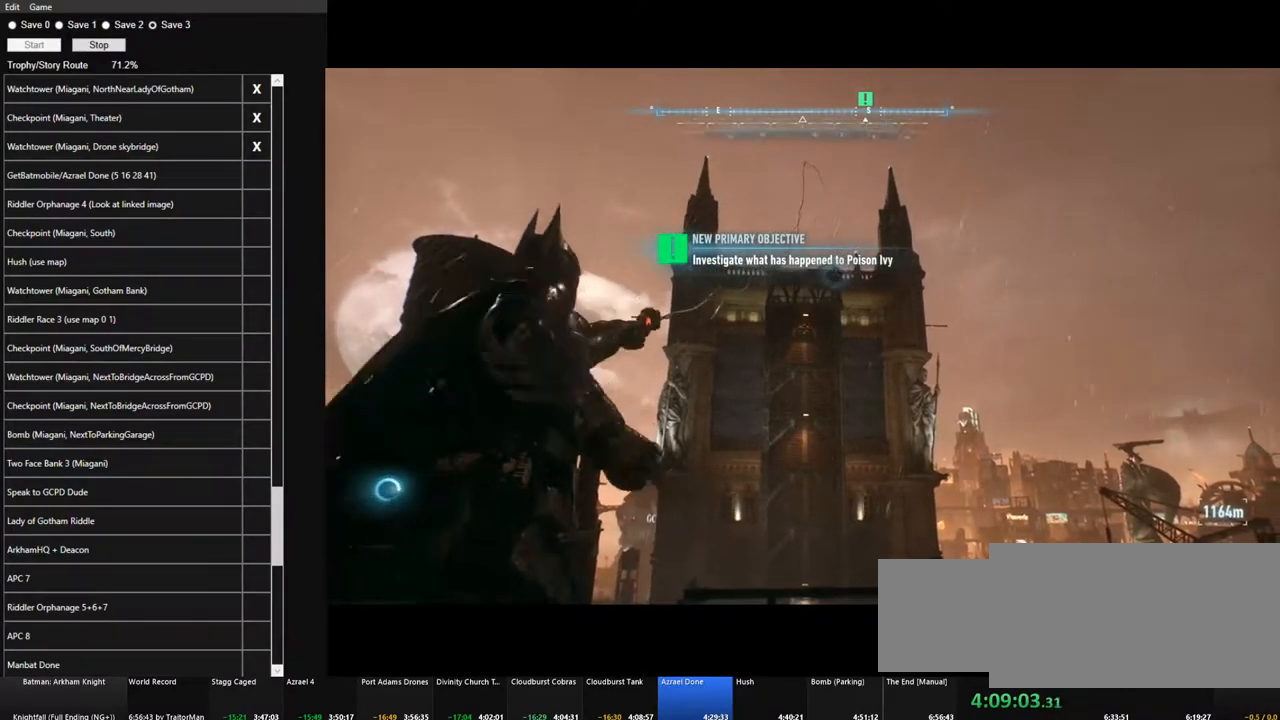
{"keys": ["space"], "mouse": [], "events": []}
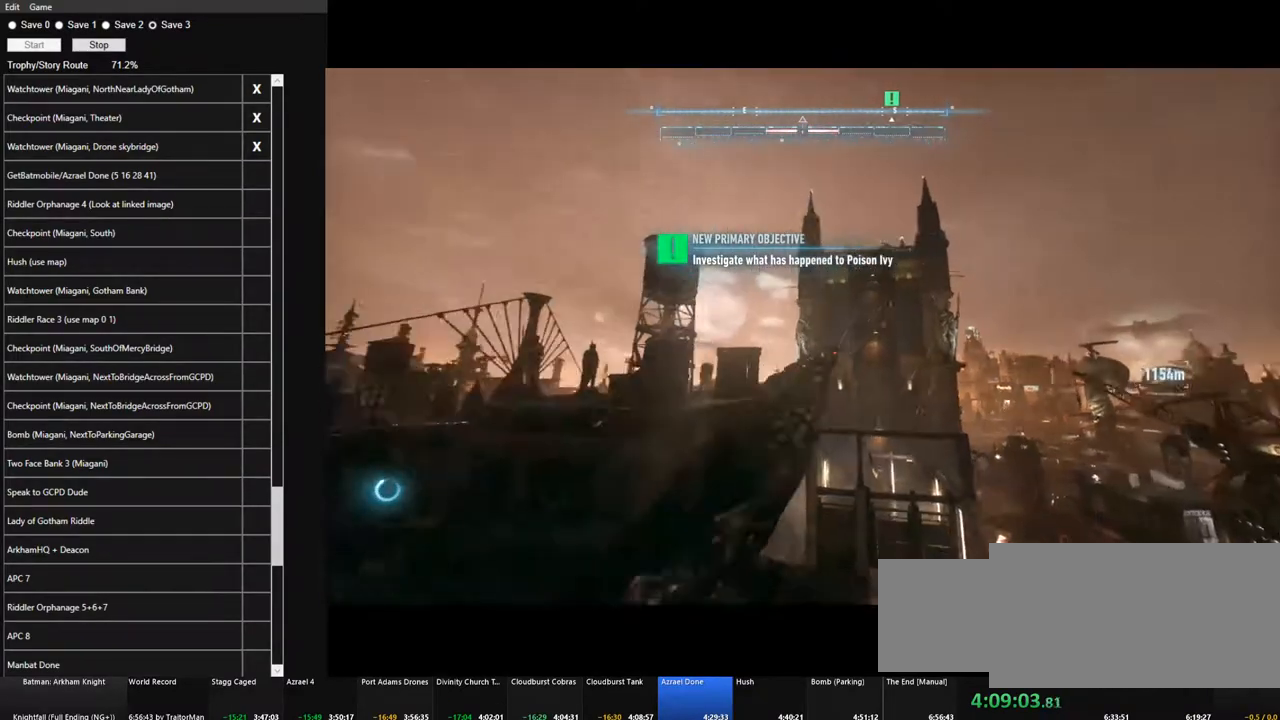
{"keys": ["space"], "mouse": [], "events": []}
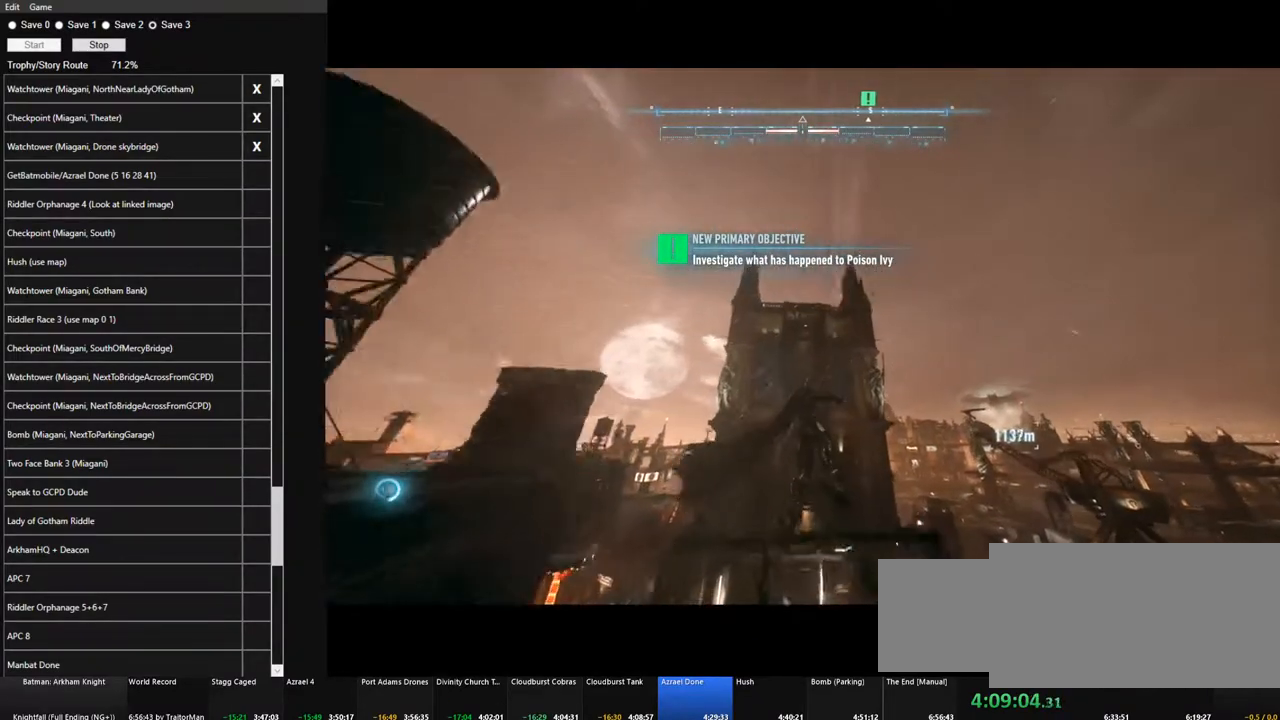
{"keys": ["space"], "mouse": [], "events": []}
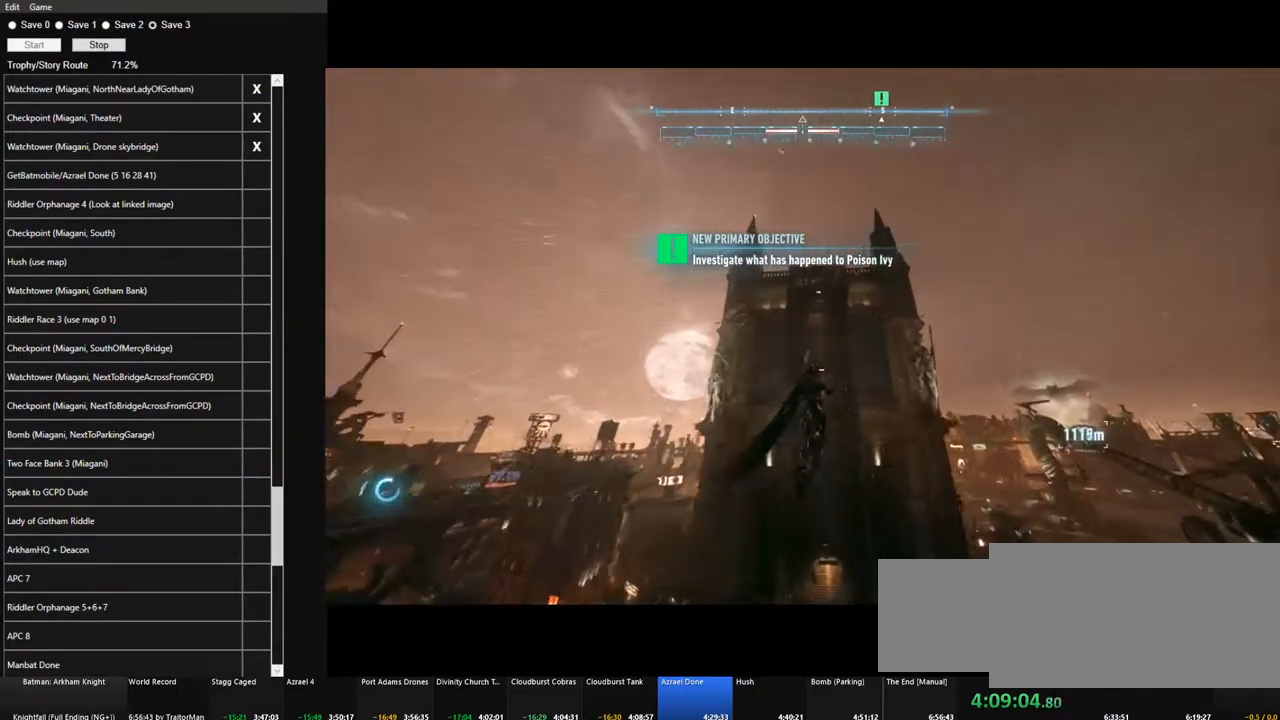
{"keys": ["space"], "mouse": [], "events": []}
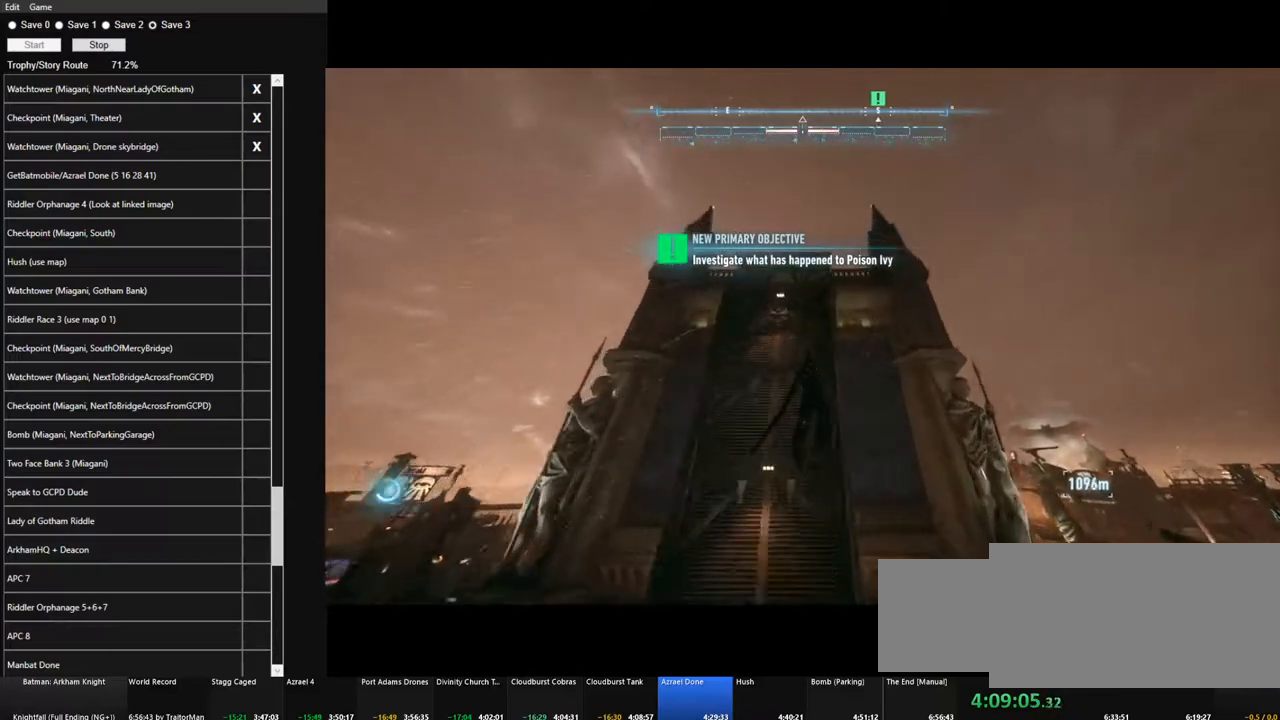
{"keys": ["space"], "mouse": [], "events": []}
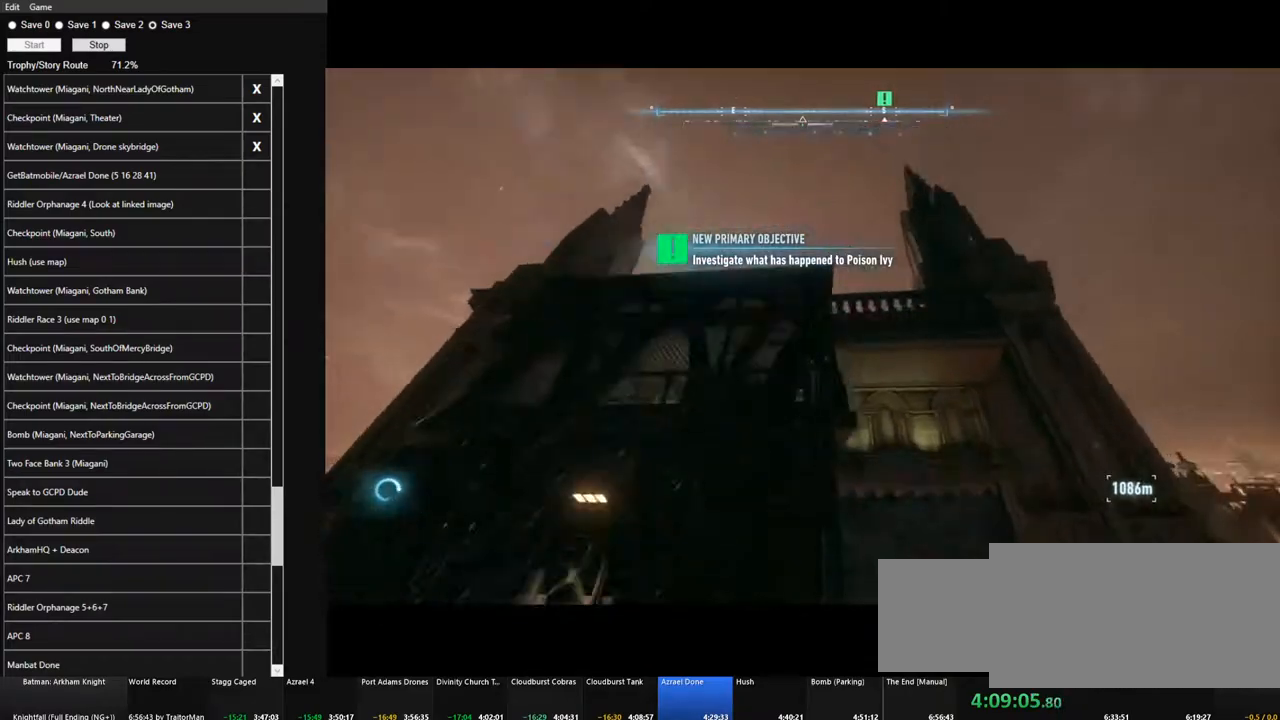
{"keys": ["space"], "mouse": [], "events": []}
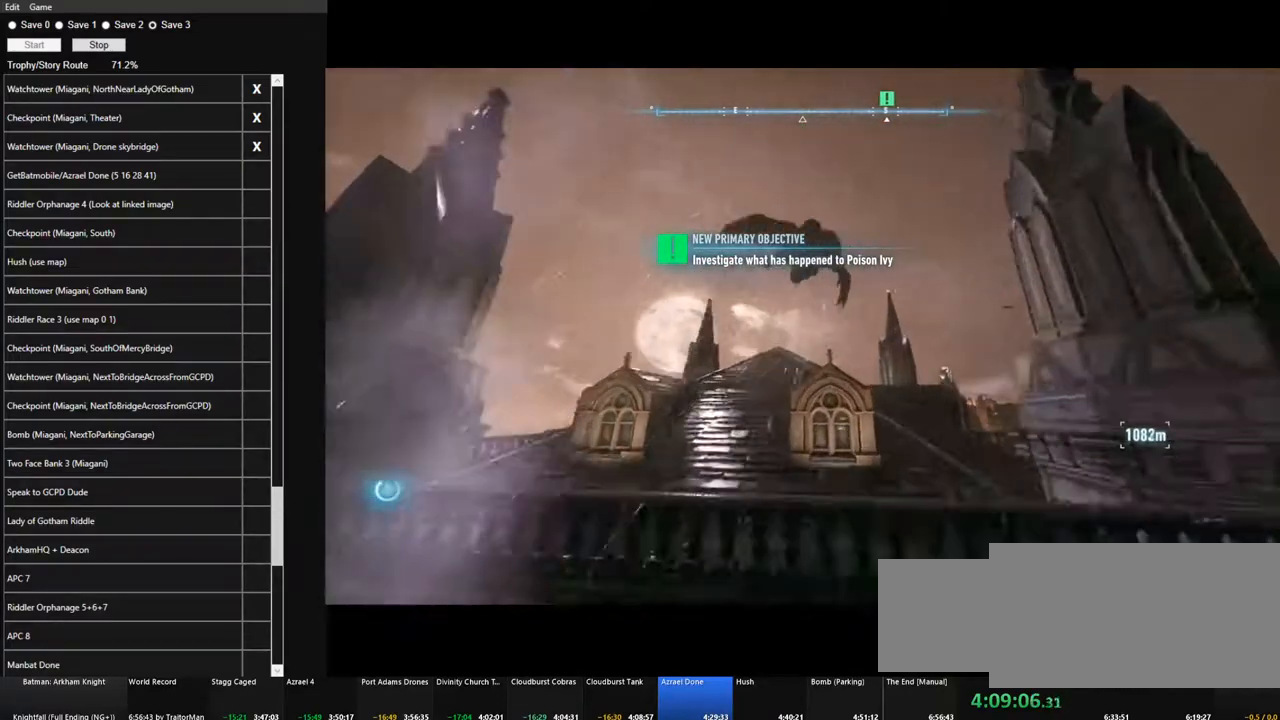
{"keys": ["space", "w"], "mouse": [], "events": [[350, "w", "down"]]}
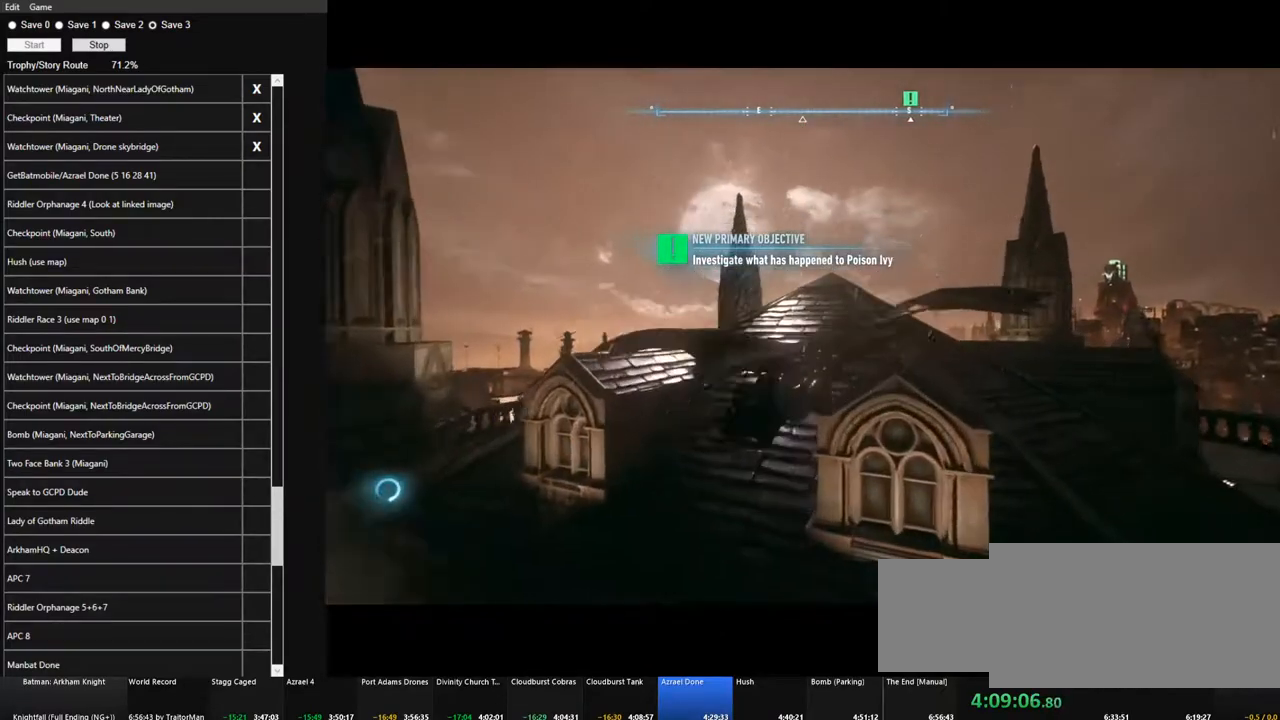
{"keys": ["space", "w"], "mouse": [], "events": []}
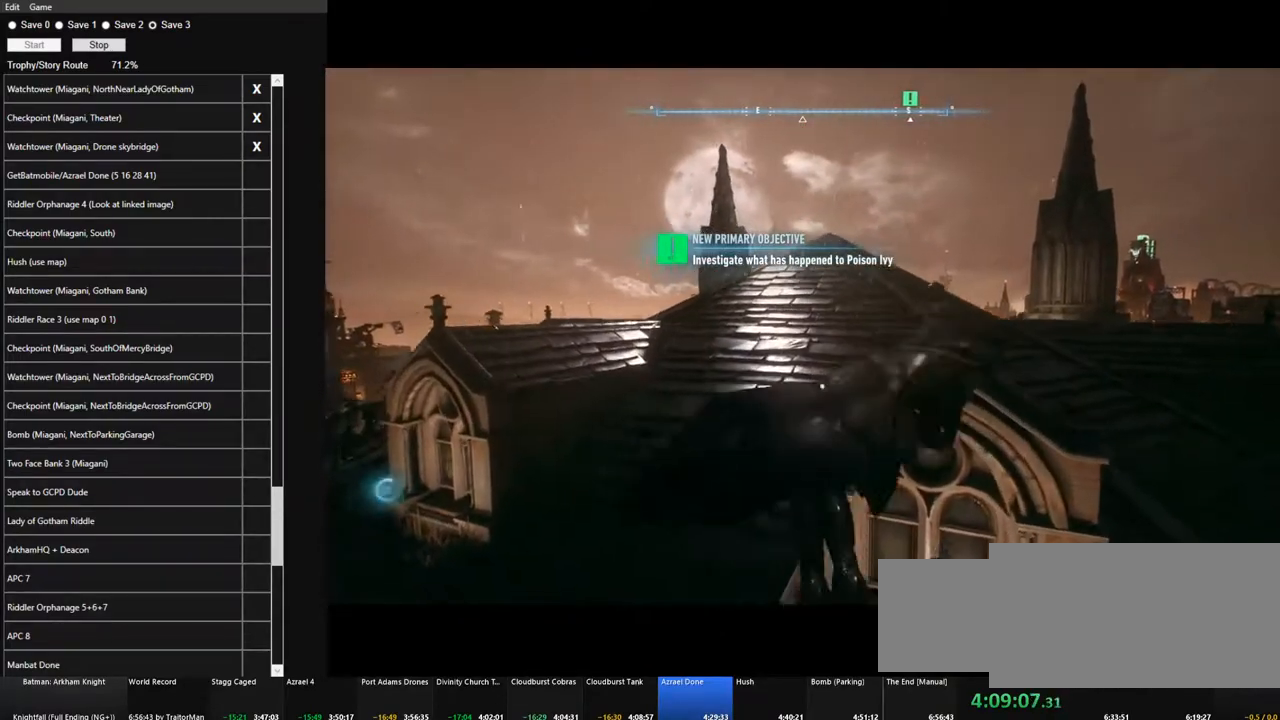
{"keys": ["space", "w"], "mouse": [], "events": []}
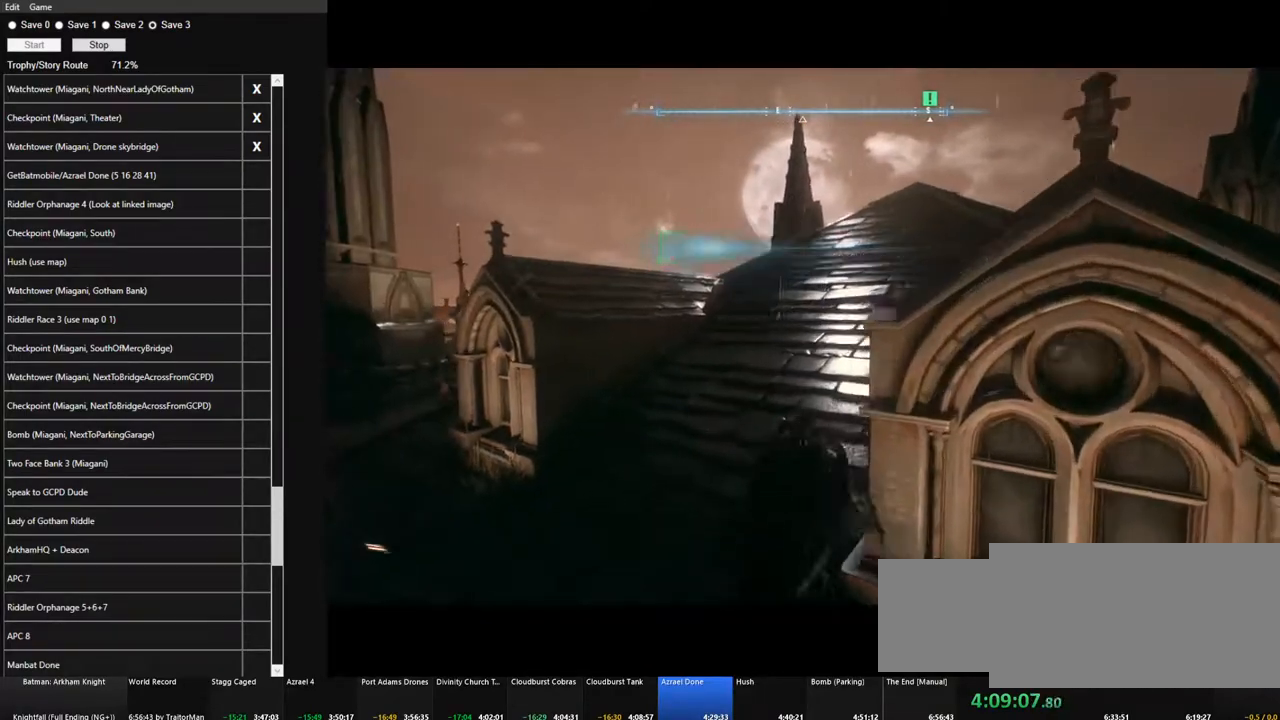
{"keys": ["space", "w"], "mouse": [], "events": []}
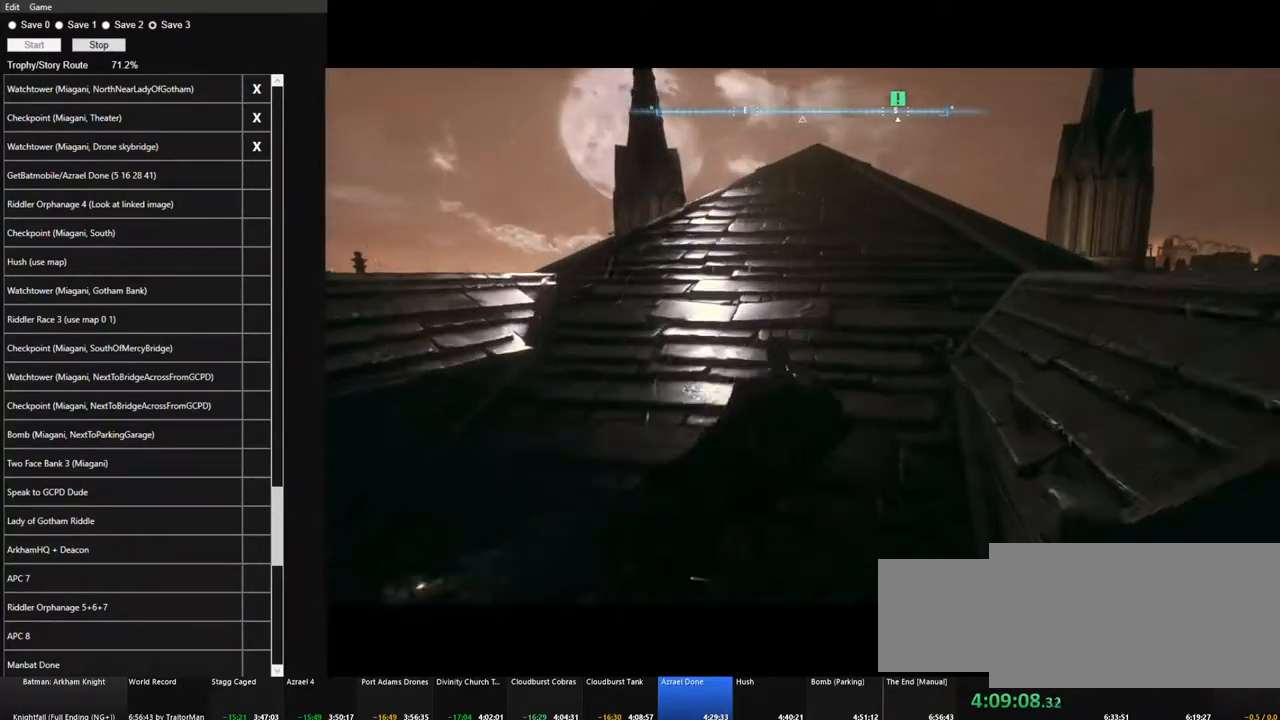
{"keys": ["space", "w"], "mouse": [], "events": []}
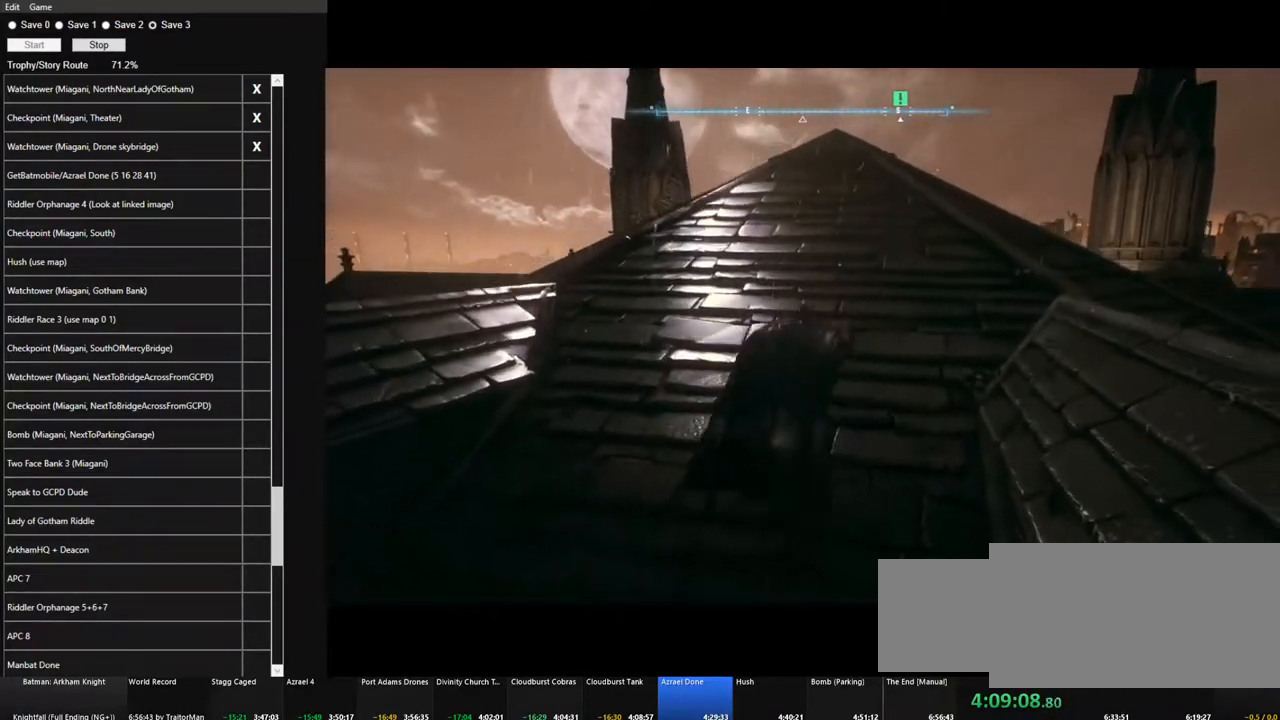
{"keys": ["space"], "mouse": [], "events": [[417, "w", "up"]]}
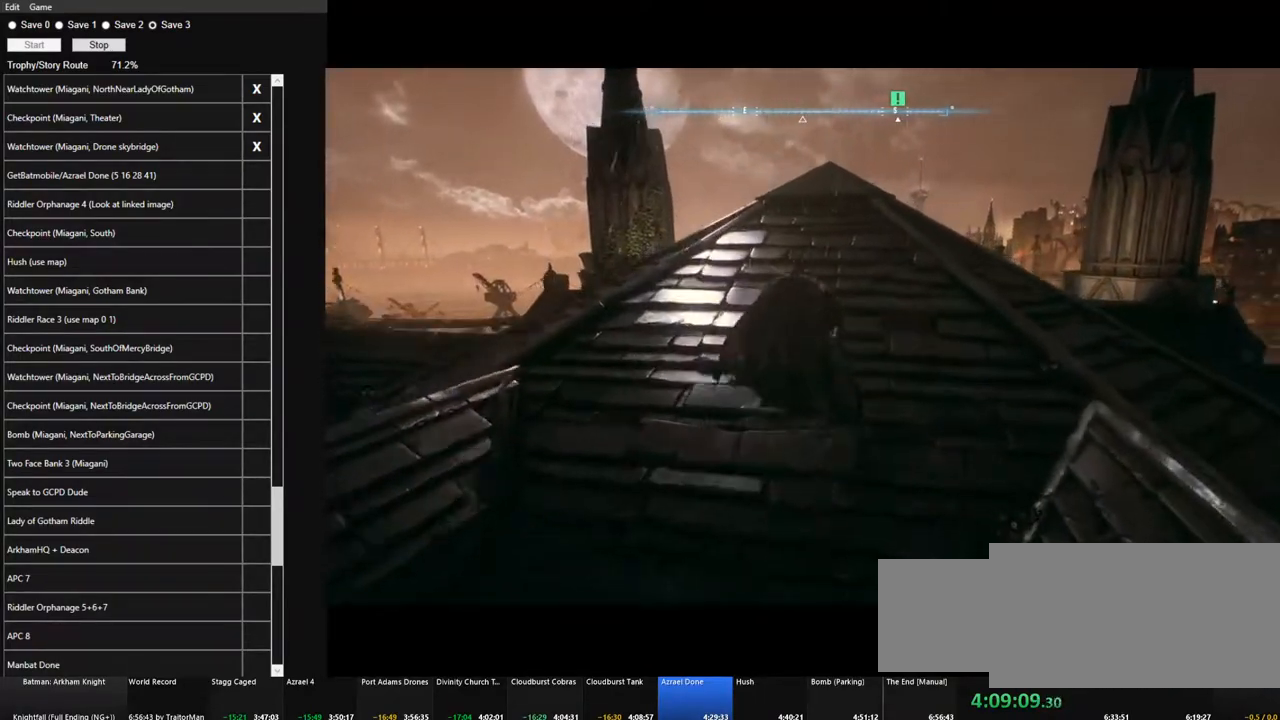
{"keys": [], "mouse": [], "events": [[17, "space", "up"], [117, "space", "down"], [150, "space", "up"], [250, "space", "down"], [300, "space", "up"], [383, "space", "down"], [433, "space", "up"]]}
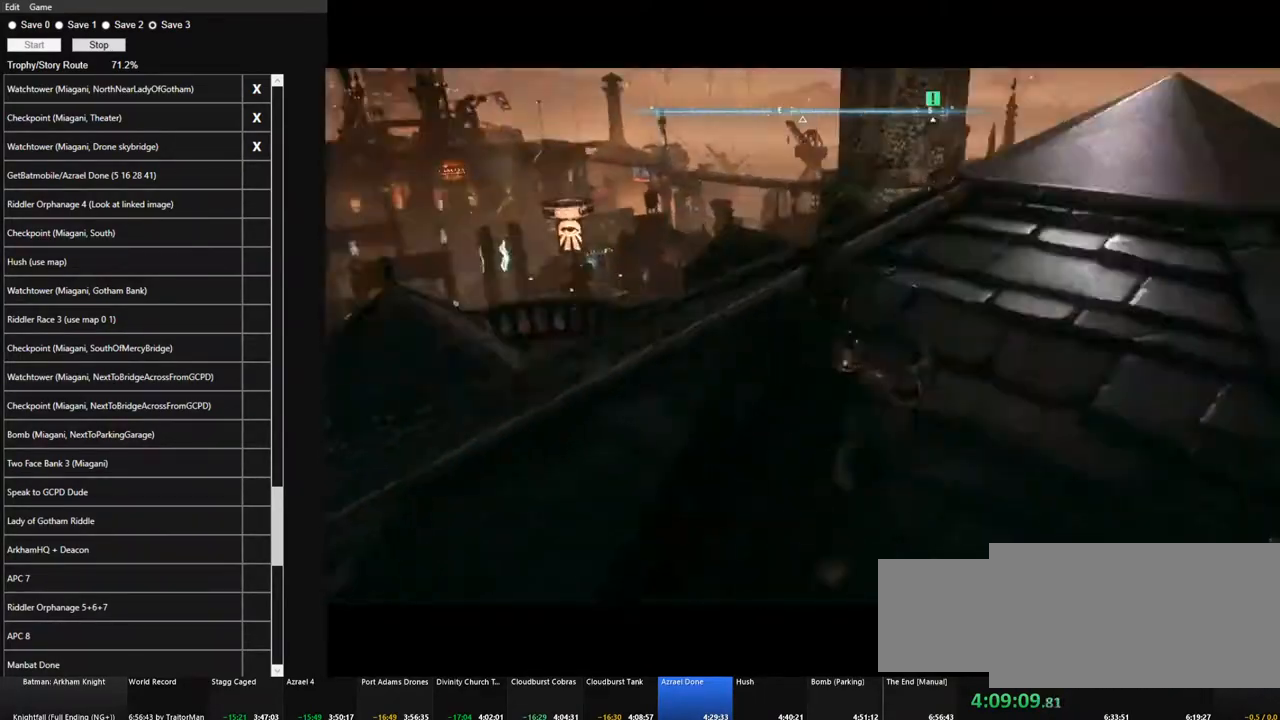
{"keys": [], "mouse": [], "events": []}
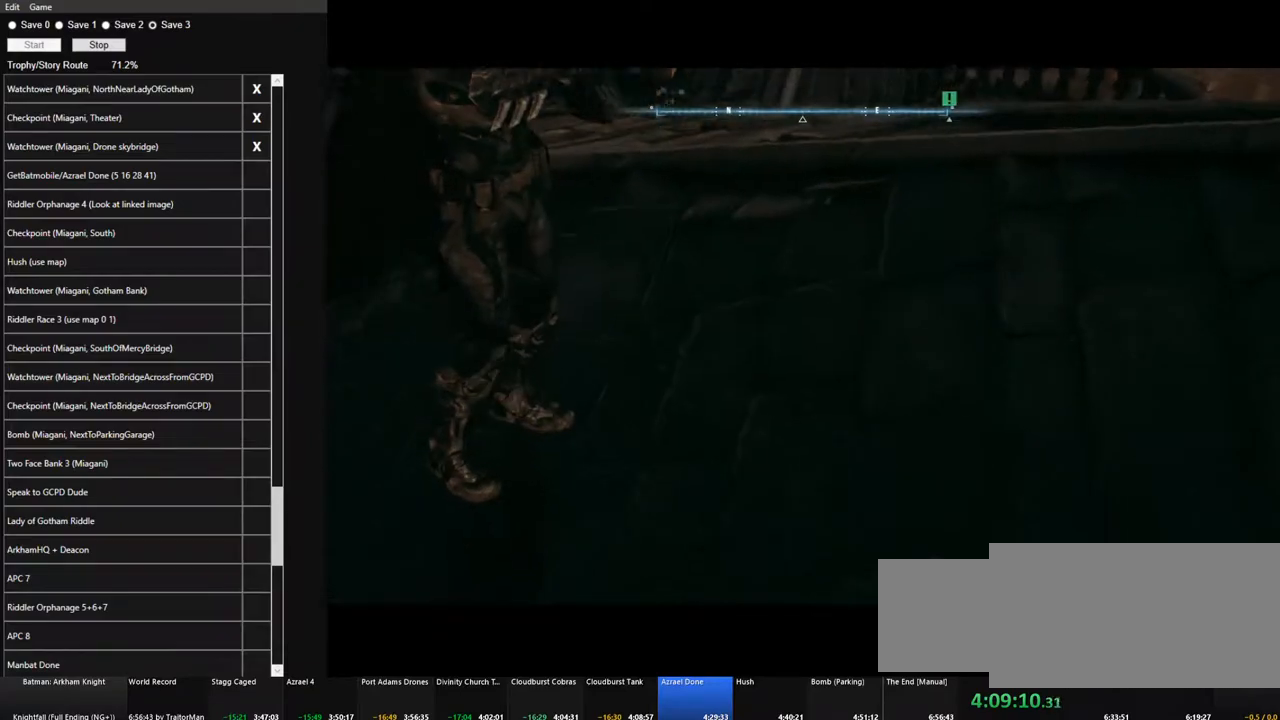
{"keys": [], "mouse": [], "events": []}